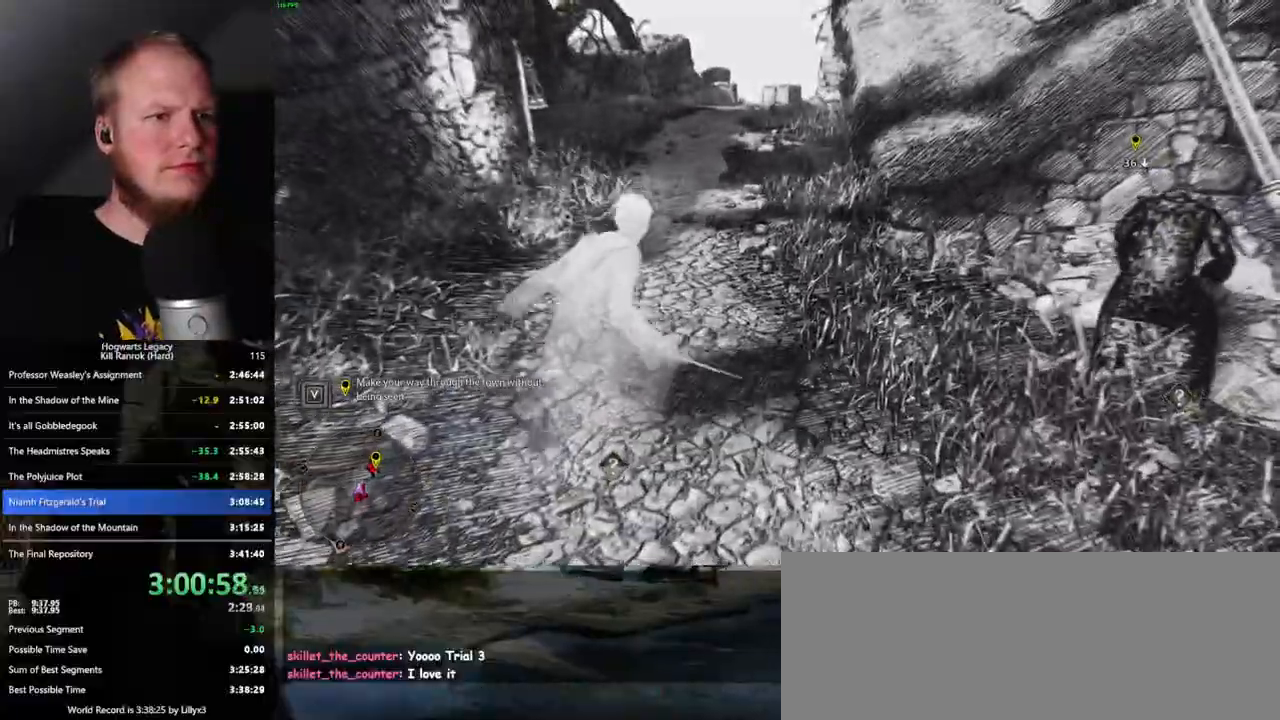
Gameplay with keyboard and mouse; each line is a JSON object with the keys and mouse buttons held at the frame after it. "events" lists presses ("down") and releases ("up") of ".", "/", "0", "1", "2", "3", "4", "5", "6", "7", "8", "9", "a", "alt_l", "alt_r", "b", "backslash", "backspace", "c", "caps_lock", "comma", "ctrl_l", "ctrl_r", "d", "e", "equals", "escape", "f", "f1", "f10", "f11", "f12", "f2", "f3", "f4", "f5", "f6", "f7", "f8", "f9", "g", "h", "i", "j", "k", "l", "lbracket", "m", "minus", "n", "o", "p", "q", "quote", "r", "rbracket", "return", "s", "semicolon", "shift_l", "shift_r", "space", "super", "super_r", "t", "tab", "tilde", "u", "v", "w", "x", "y", "z", "mouse_left", "mouse_wheel", "mouse_right", "mouse_mb4" and "mouse_mb5" between this image and that frame as [ms after this image, input, new state], when the widget could be followed in between. "mouse_left", "mouse_wheel", "mouse_right", "mouse_mb4", "mouse_mb5" = the "left", "wheel", "right", "mb4", "mb5" buttons of the "mouse" list. No other keys are recorded. "wheel" means that the mouse wheel is clicked or scrolled. Mouse movement is not recorded.
{"keys": ["space", "w"], "mouse": [], "events": []}
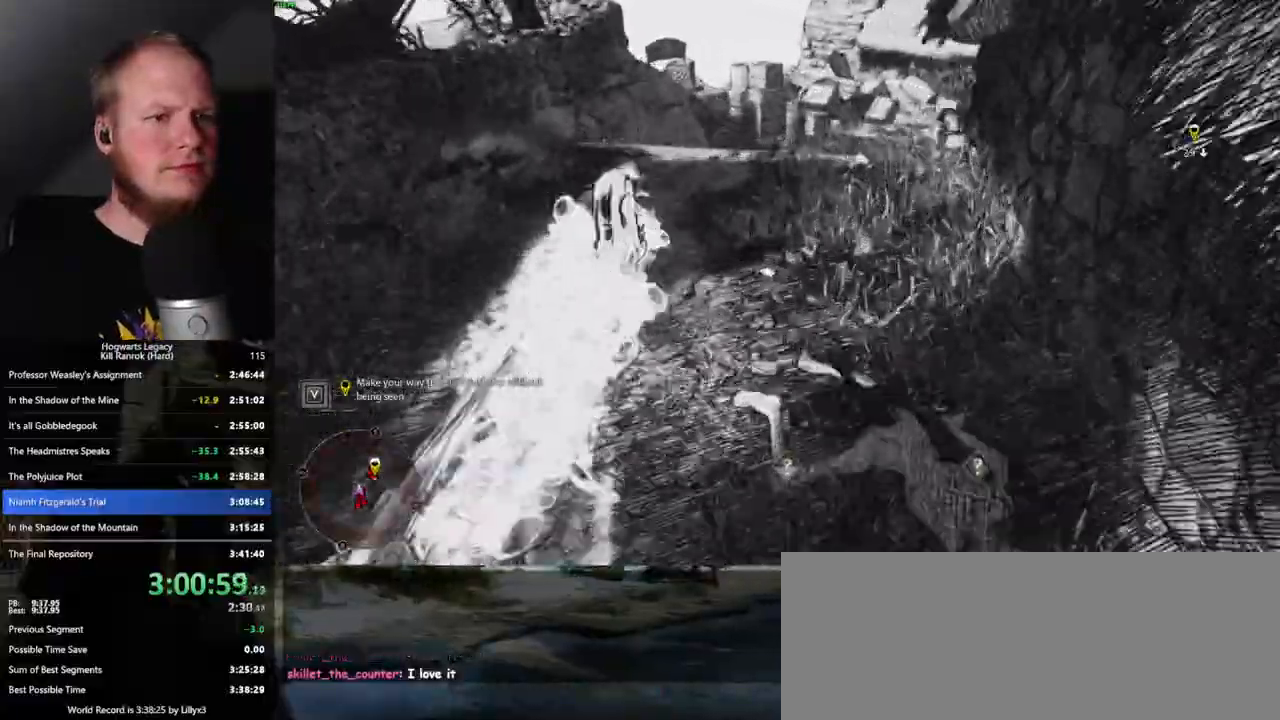
{"keys": ["w"], "mouse": [], "events": [[133, "space", "up"]]}
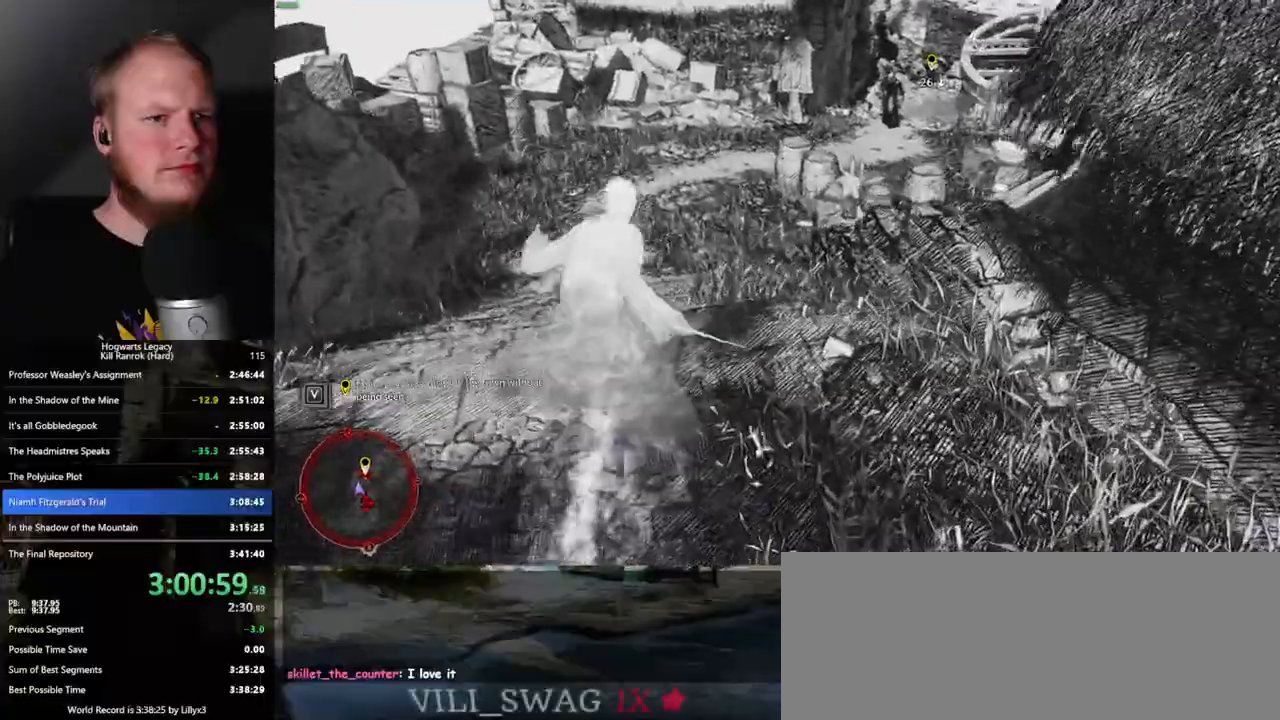
{"keys": ["w"], "mouse": [], "events": []}
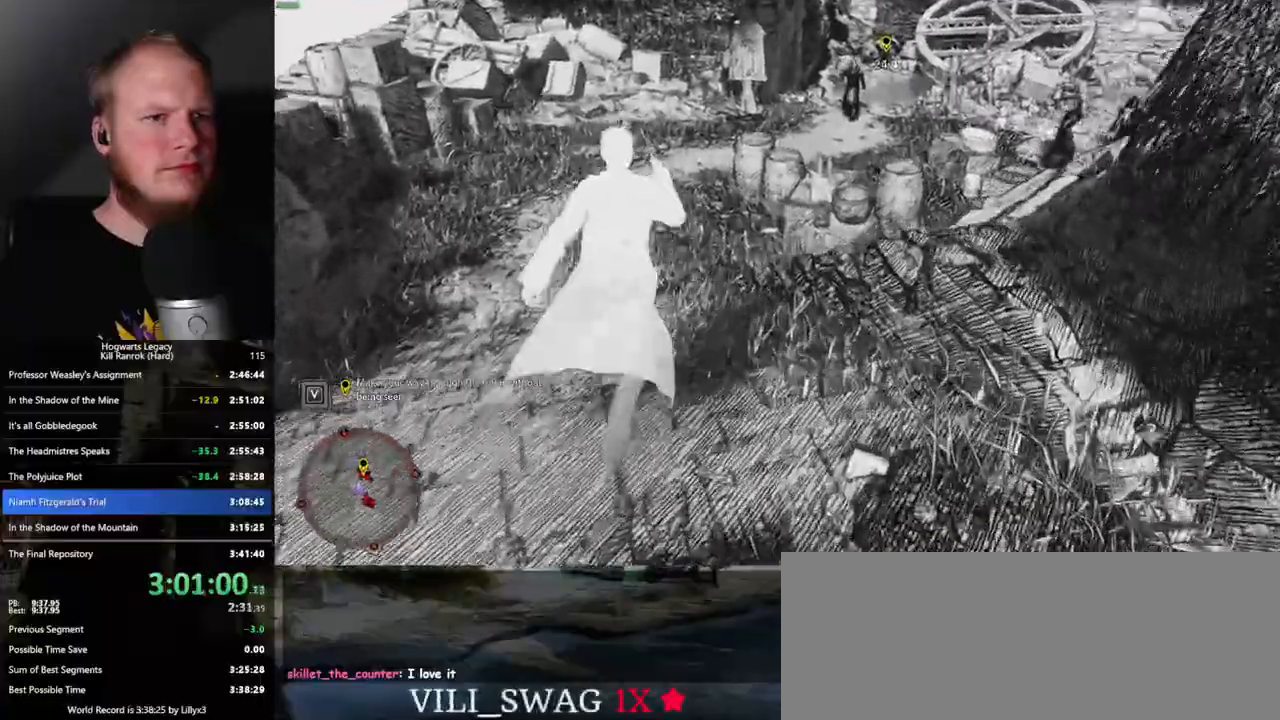
{"keys": ["w"], "mouse": [], "events": []}
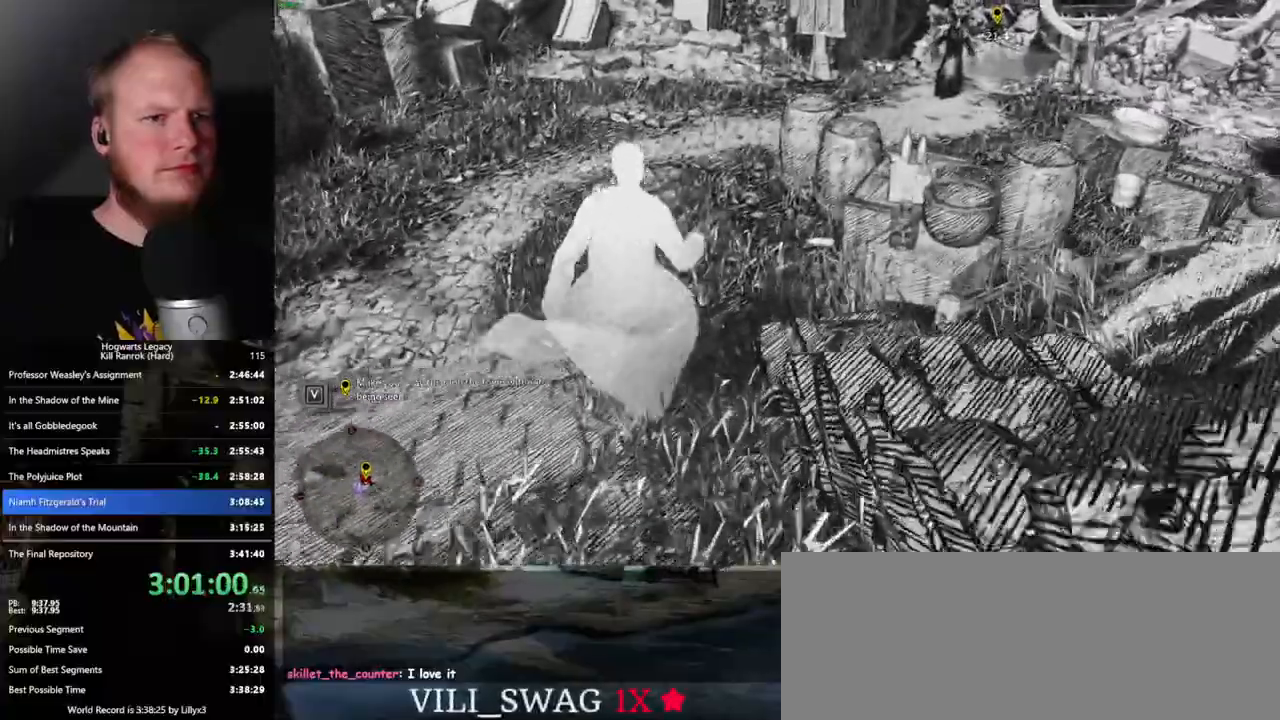
{"keys": ["space", "w"], "mouse": [], "events": [[183, "space", "down"]]}
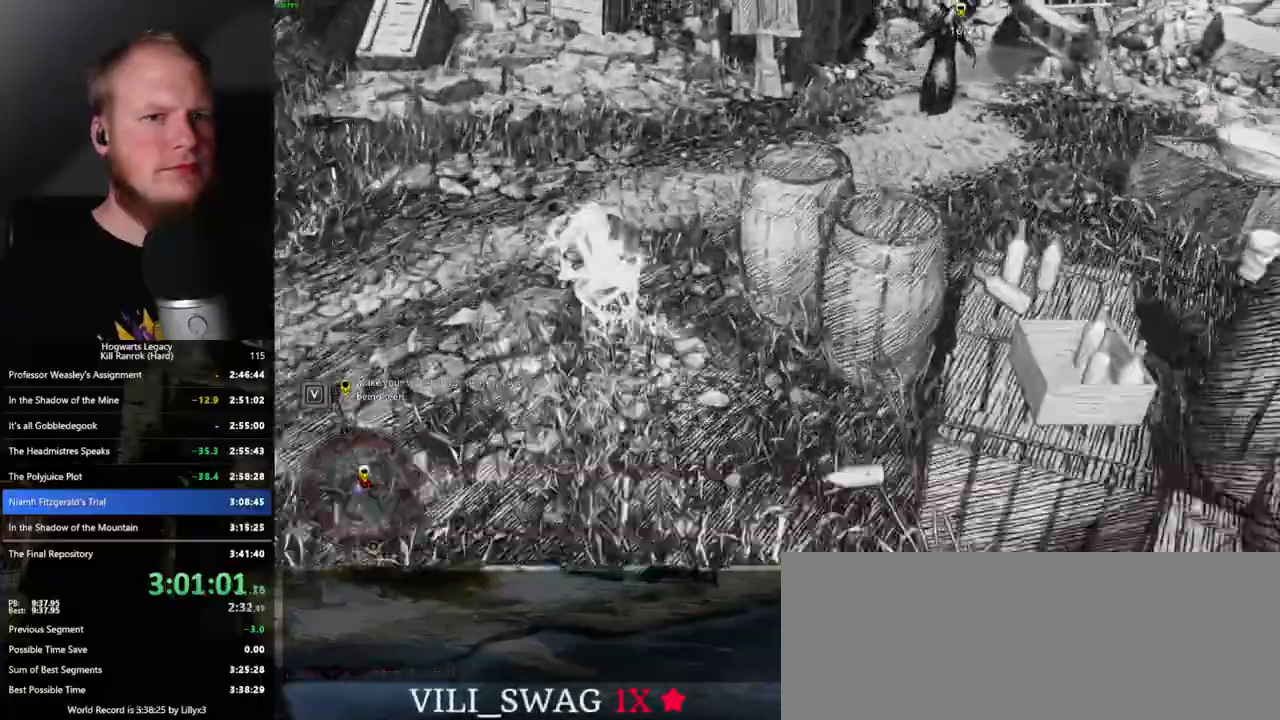
{"keys": ["w"], "mouse": [], "events": [[233, "space", "up"]]}
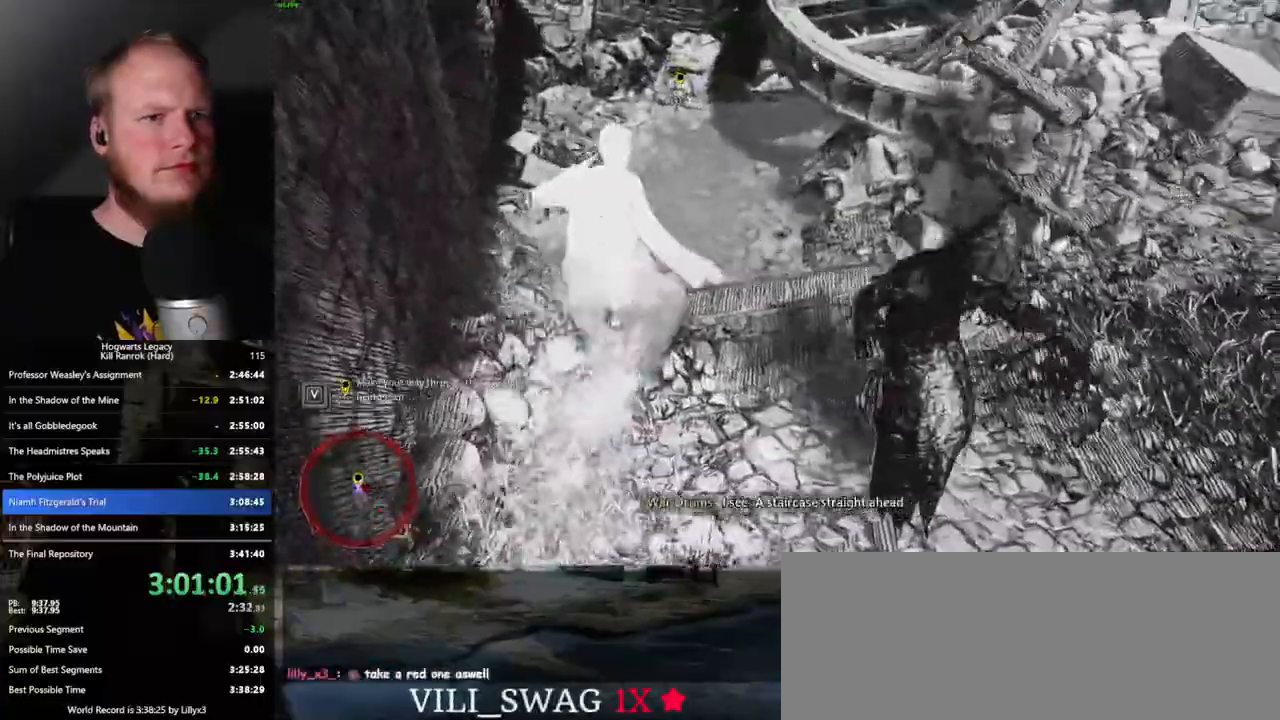
{"keys": ["w"], "mouse": [], "events": []}
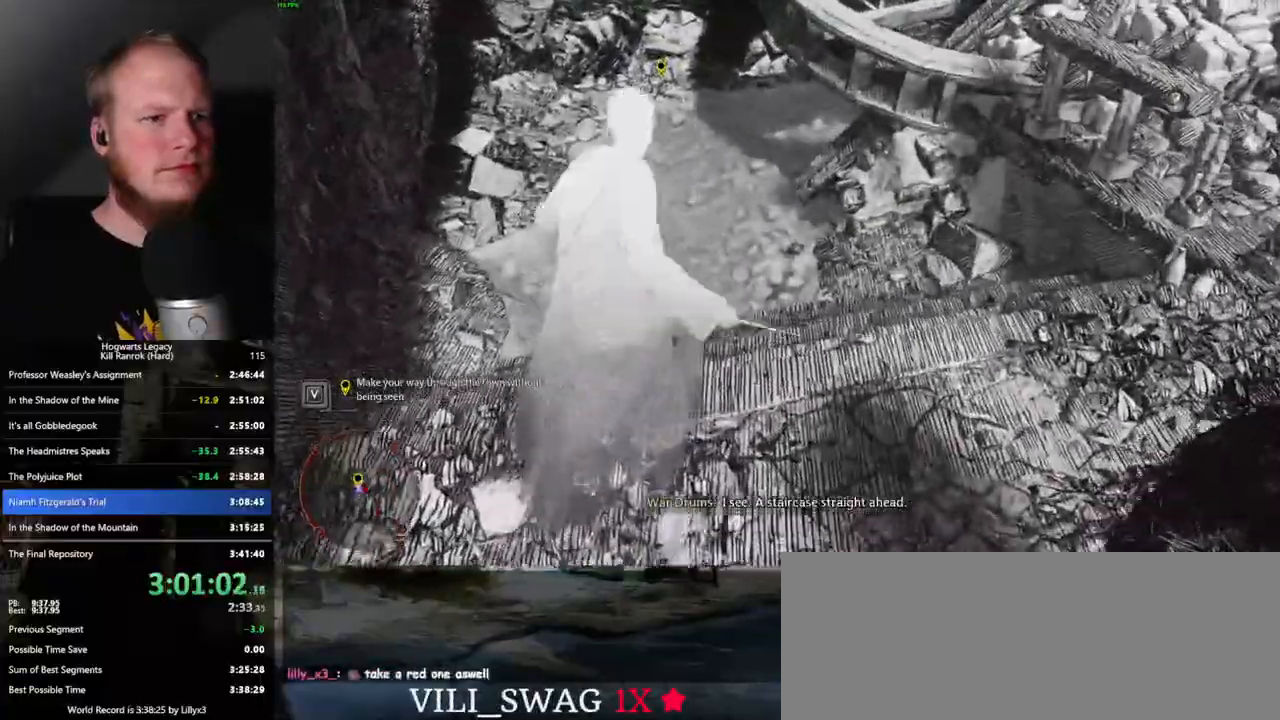
{"keys": ["space", "w"], "mouse": [], "events": [[67, "space", "down"]]}
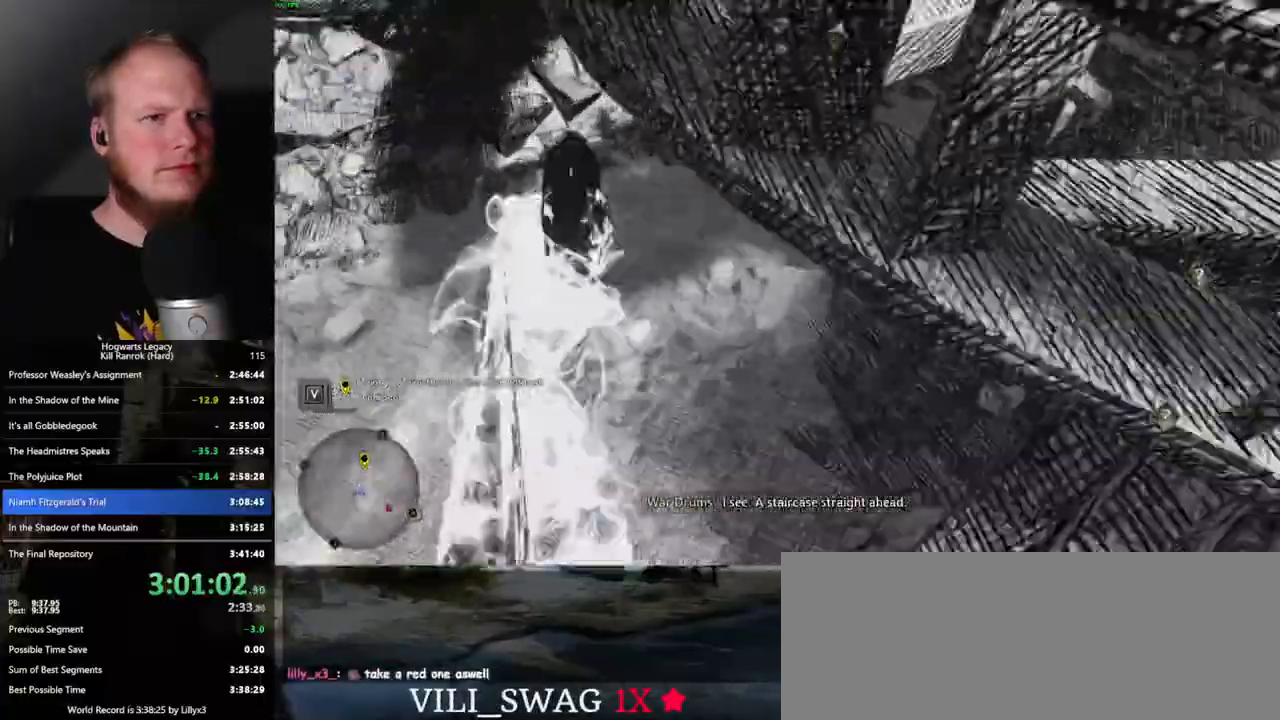
{"keys": ["w"], "mouse": [], "events": [[350, "space", "up"]]}
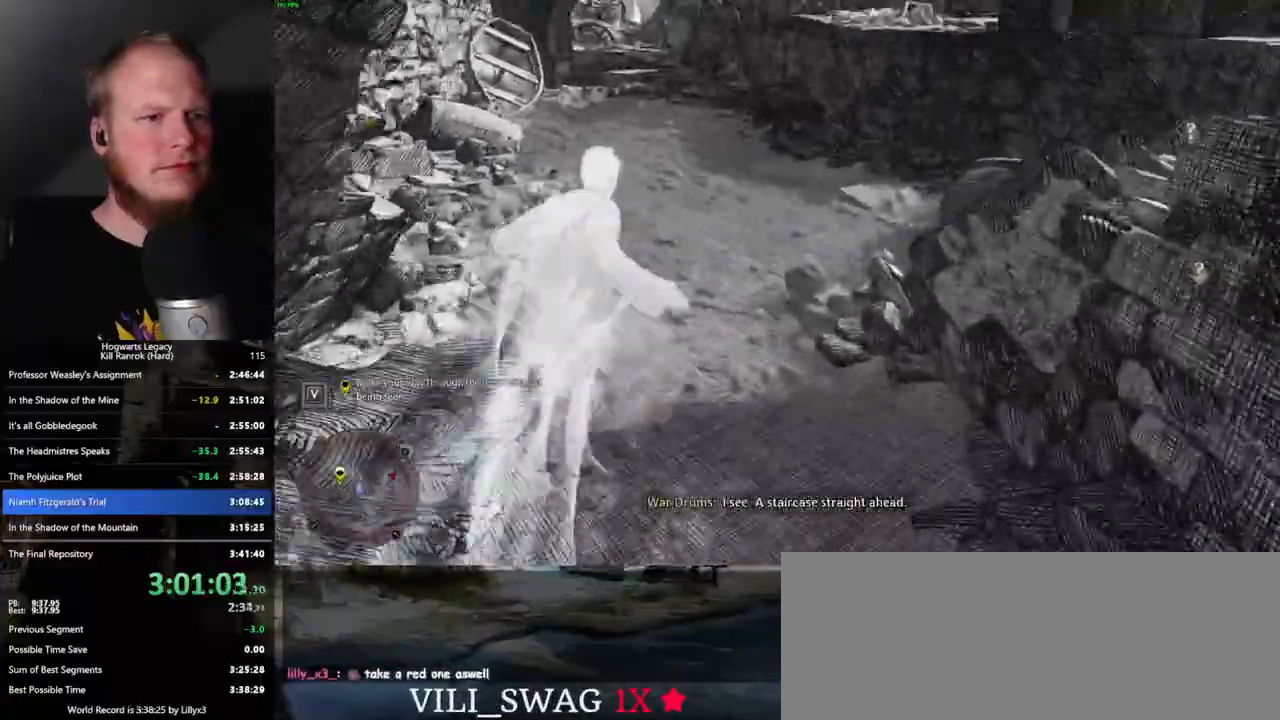
{"keys": ["q", "w"], "mouse": [], "events": [[483, "q", "down"]]}
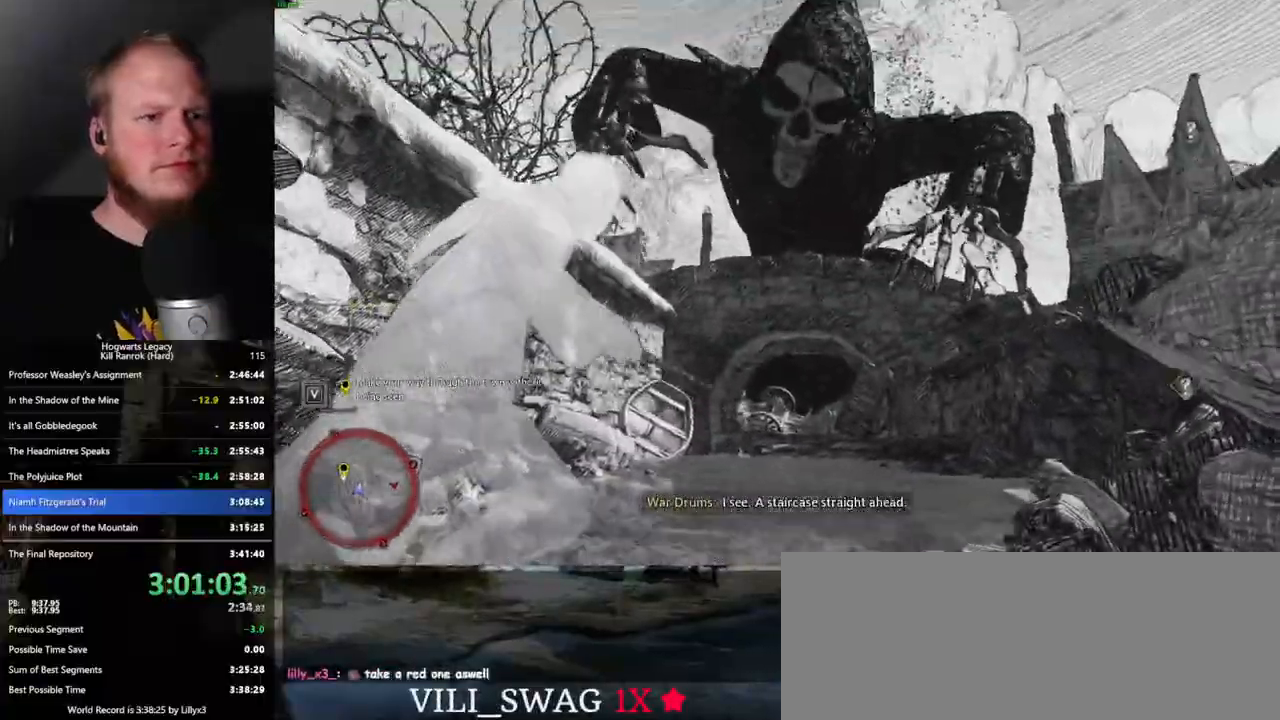
{"keys": ["q"], "mouse": [], "events": [[67, "w", "up"]]}
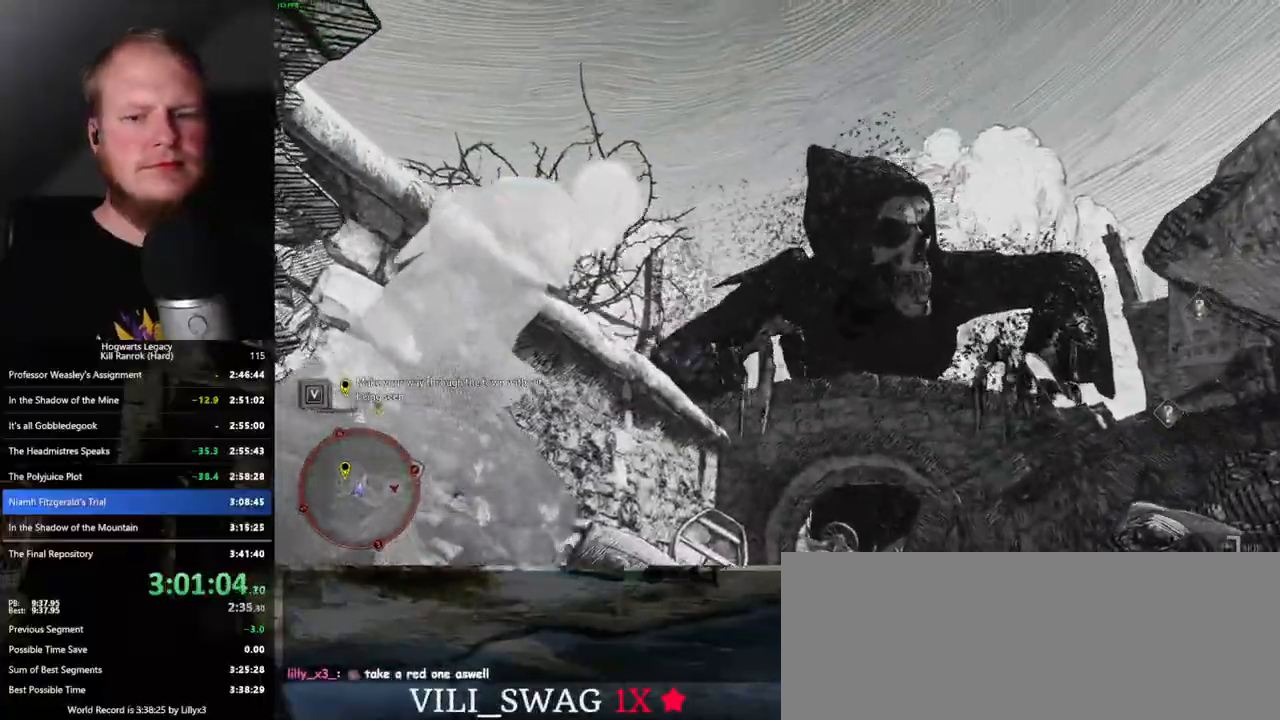
{"keys": ["q"], "mouse": [], "events": []}
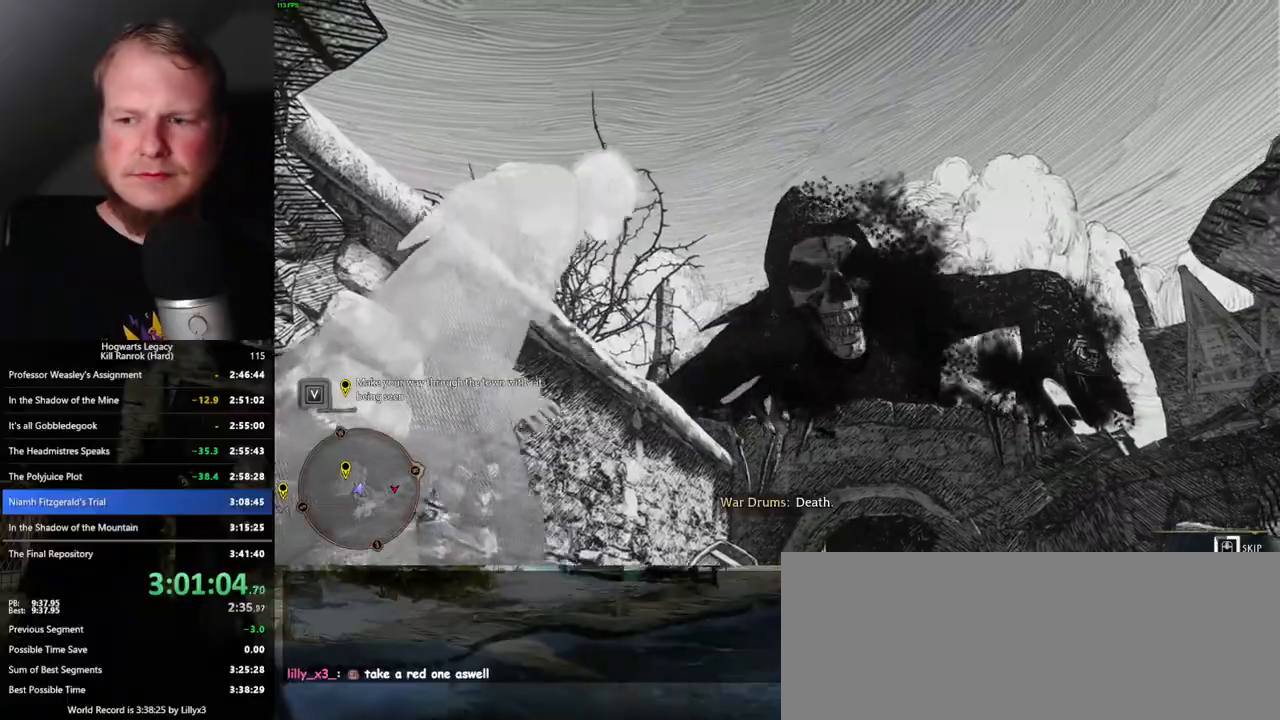
{"keys": ["q"], "mouse": [], "events": []}
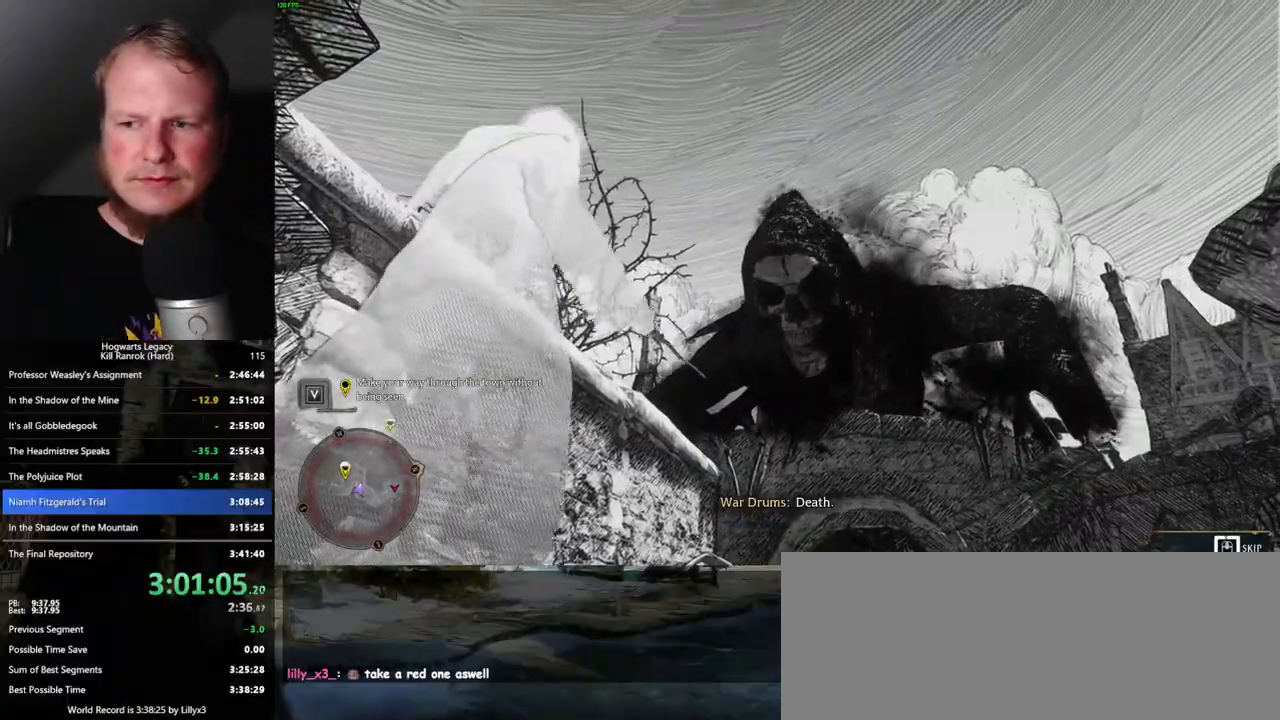
{"keys": ["q"], "mouse": [], "events": []}
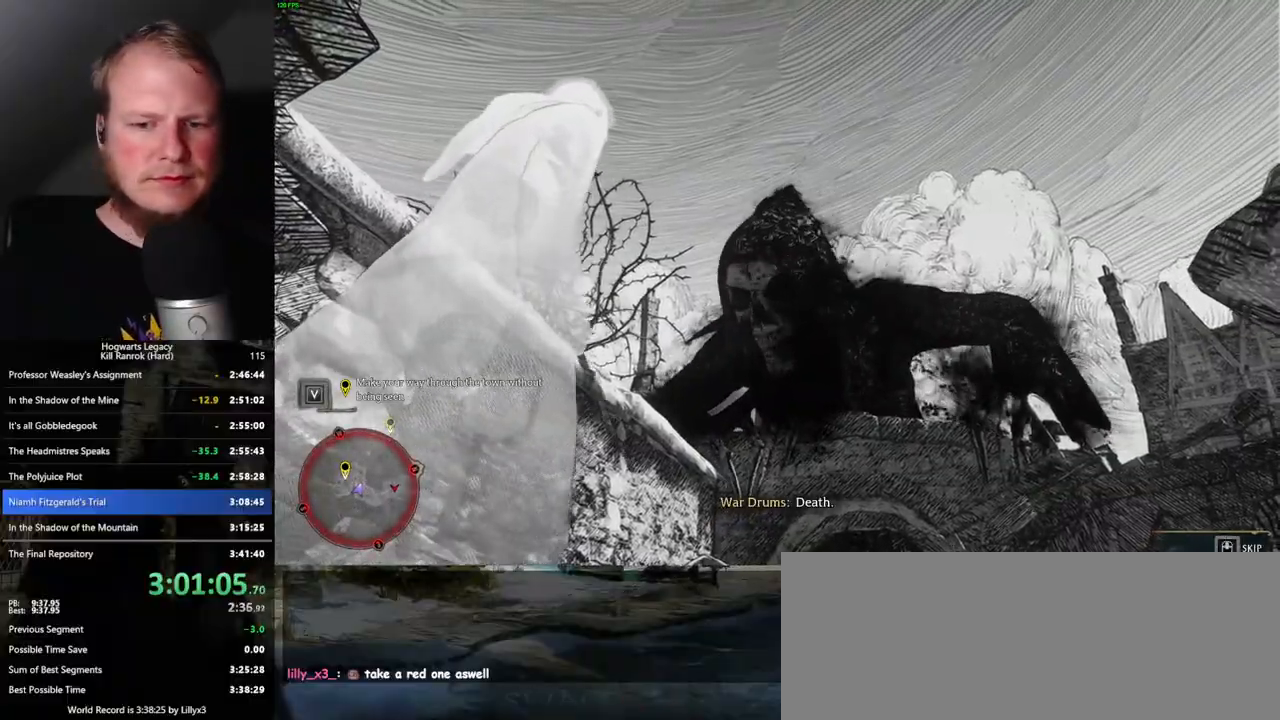
{"keys": ["w"], "mouse": [], "events": [[233, "w", "down"], [267, "q", "up"]]}
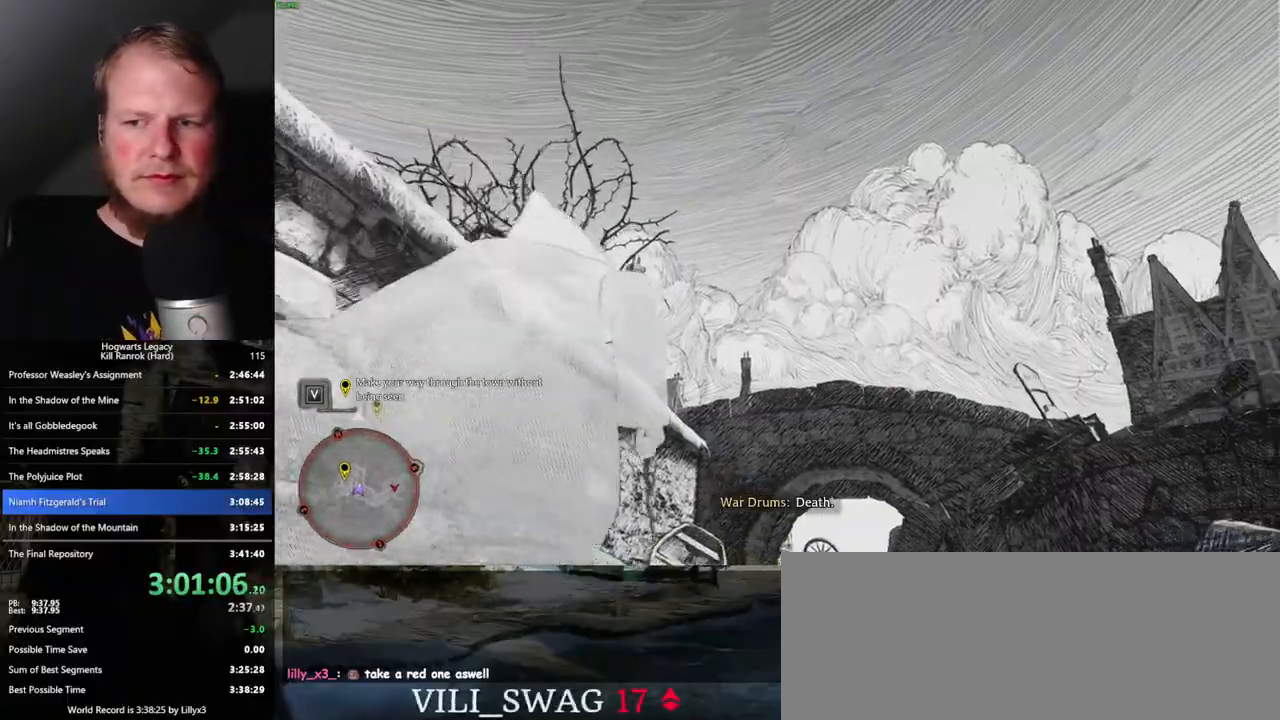
{"keys": ["space", "w"], "mouse": [], "events": [[150, "space", "down"]]}
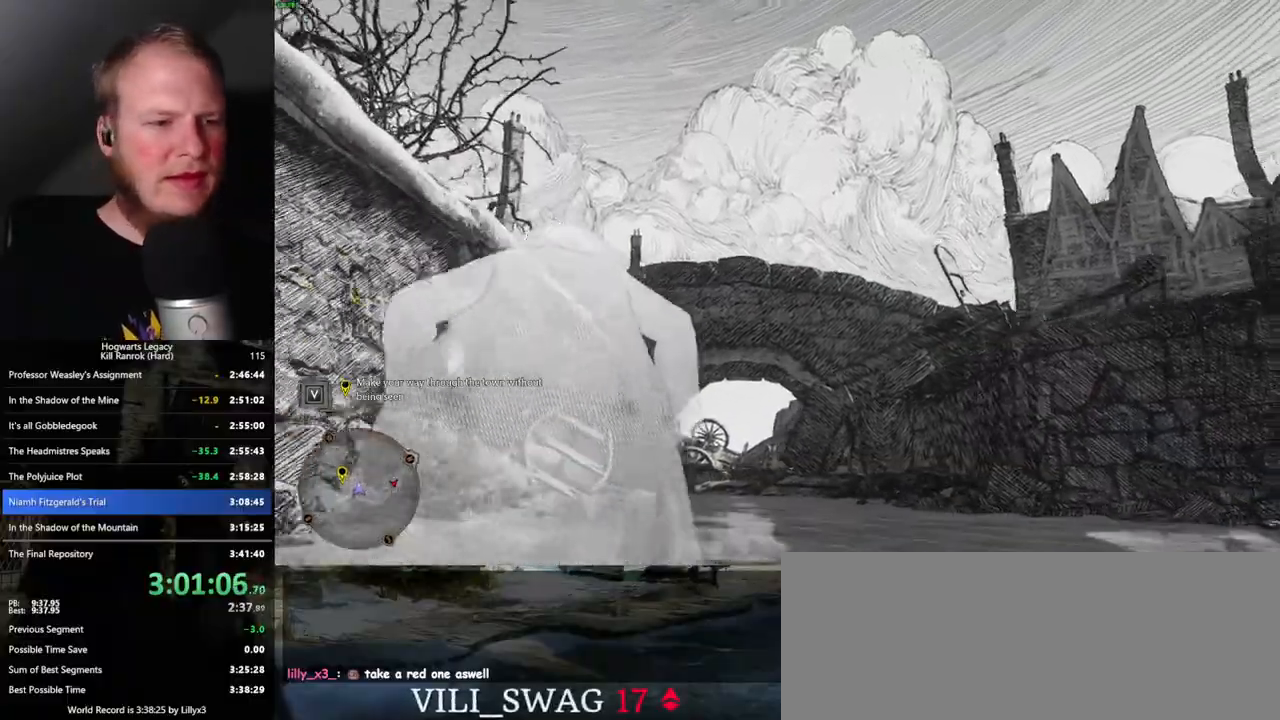
{"keys": ["space", "w"], "mouse": [], "events": [[217, "space", "up"], [317, "space", "down"]]}
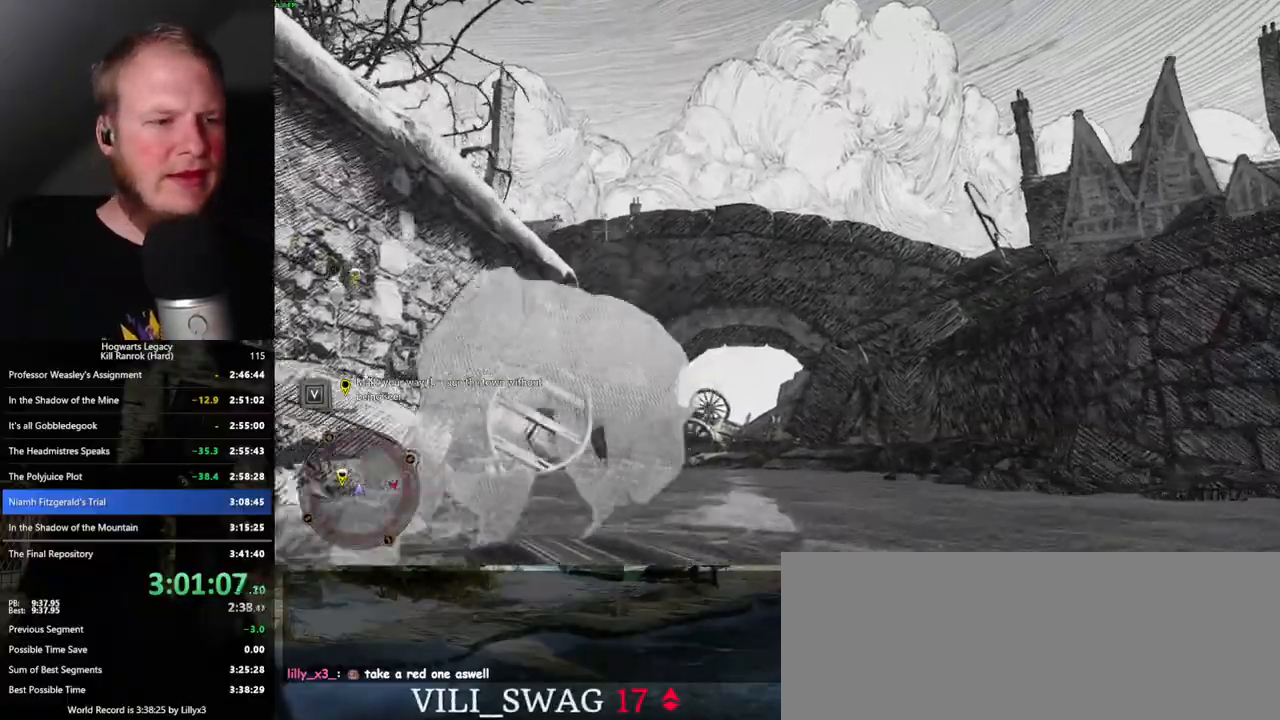
{"keys": ["w"], "mouse": [], "events": [[317, "space", "up"]]}
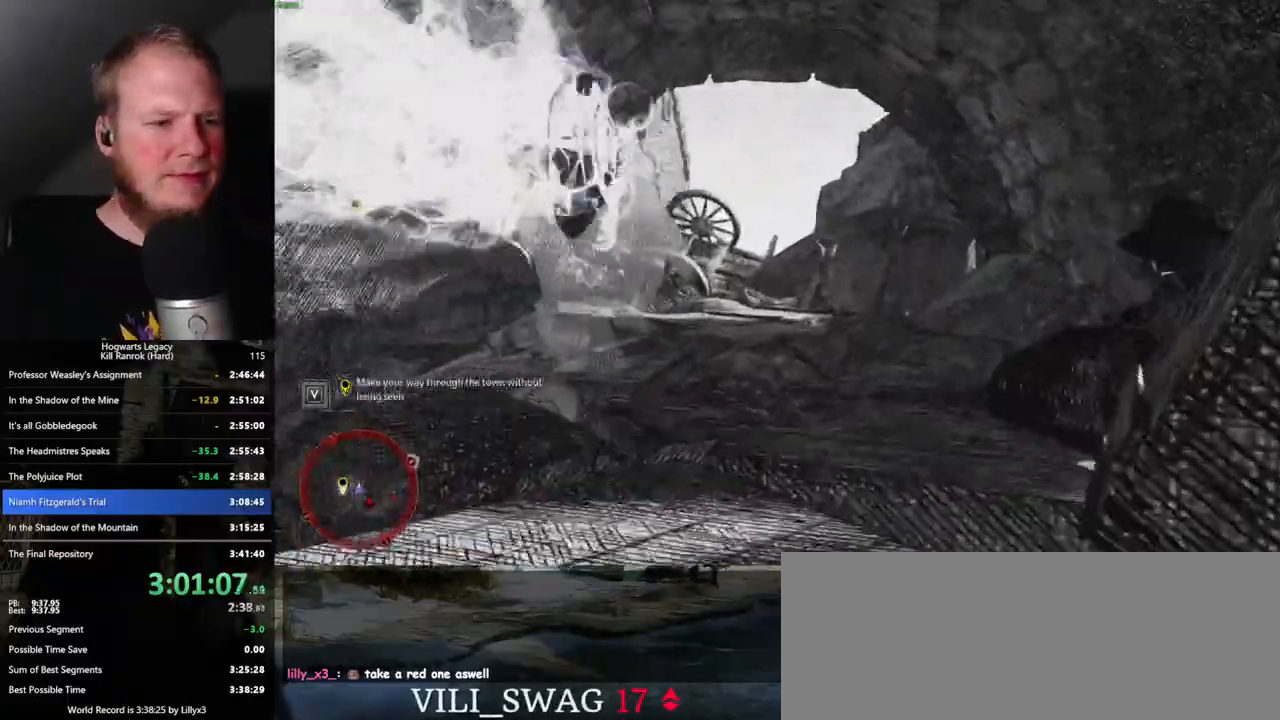
{"keys": ["space", "w"], "mouse": [], "events": [[217, "space", "down"]]}
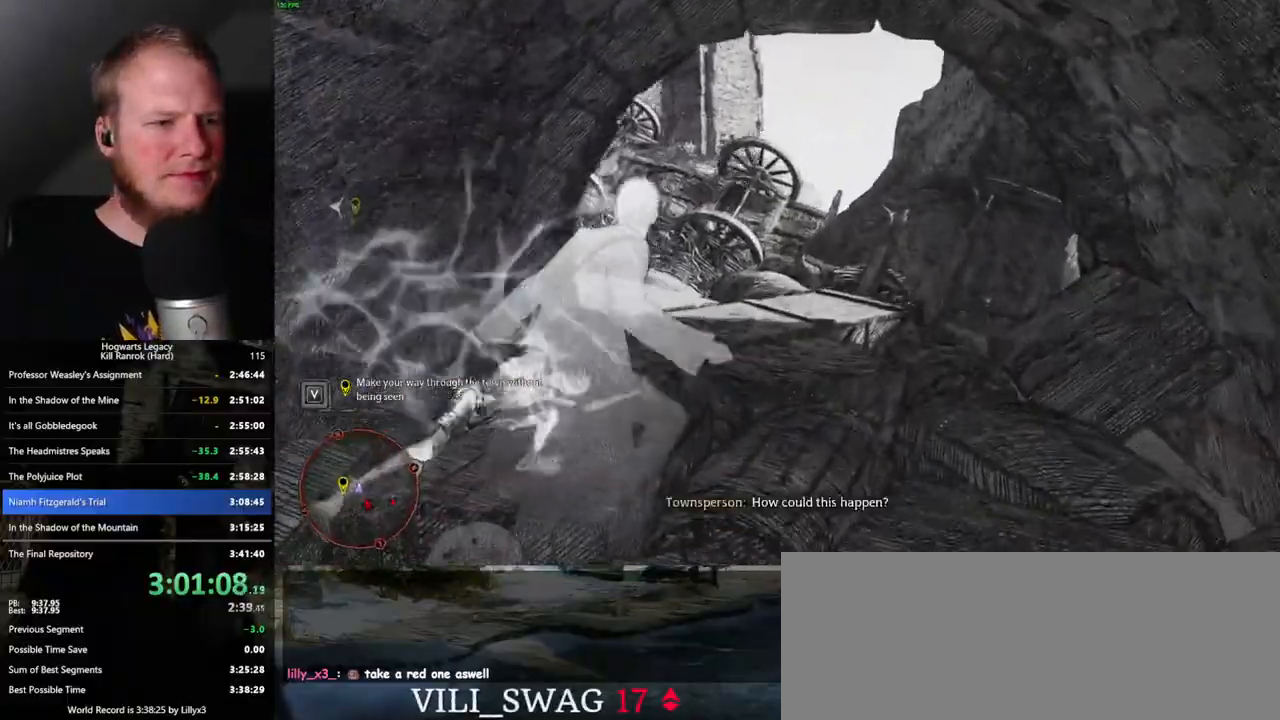
{"keys": ["w"], "mouse": [], "events": [[467, "space", "up"]]}
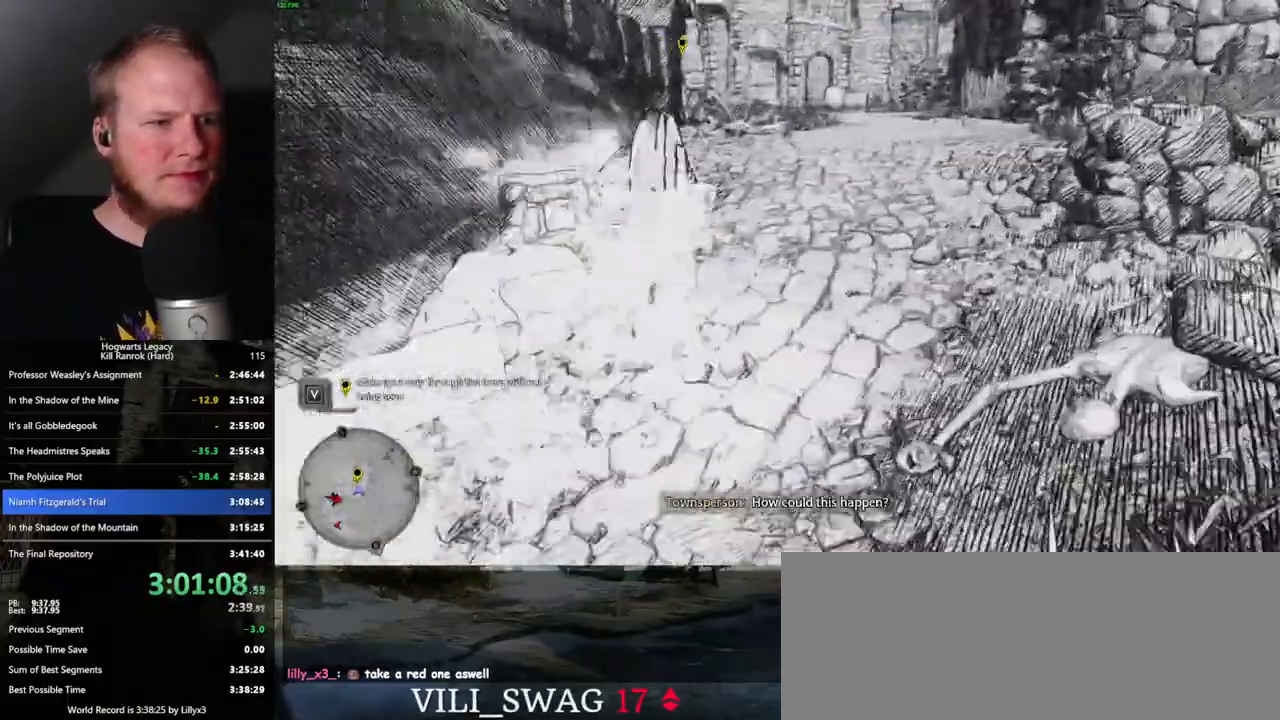
{"keys": ["w"], "mouse": [], "events": [[267, "shift_l", "down"], [383, "shift_l", "up"]]}
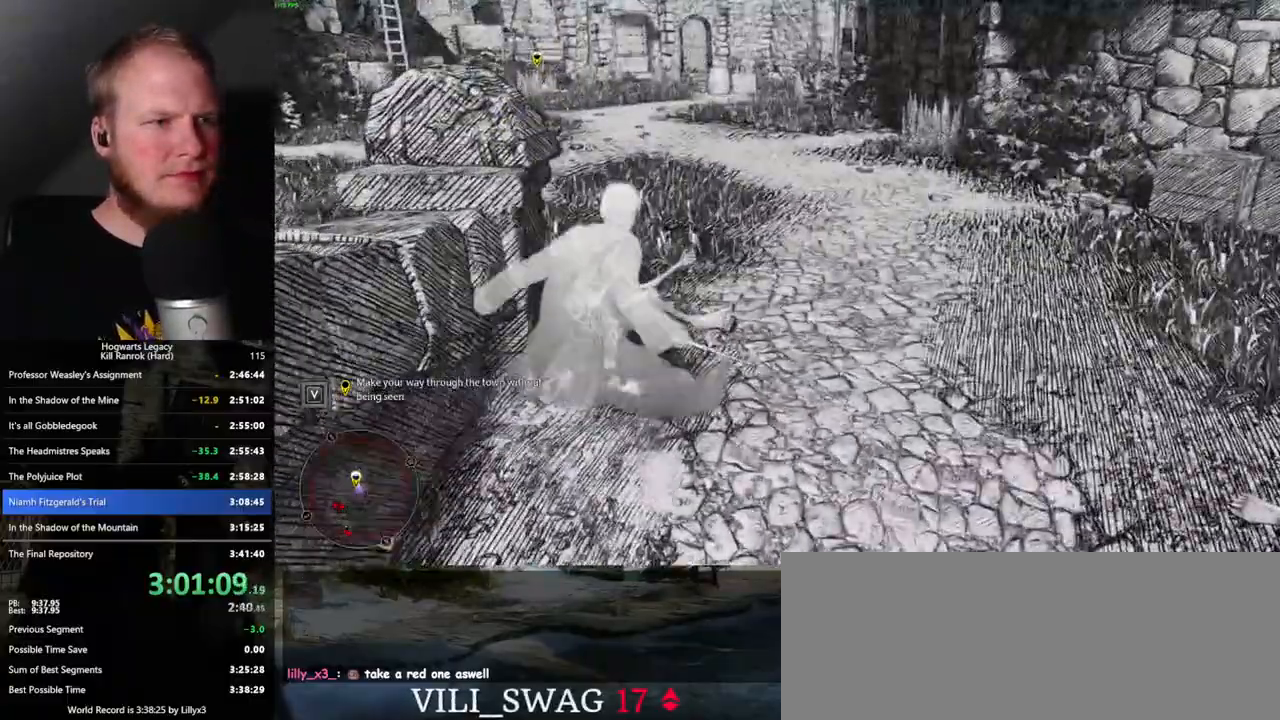
{"keys": ["w"], "mouse": [], "events": []}
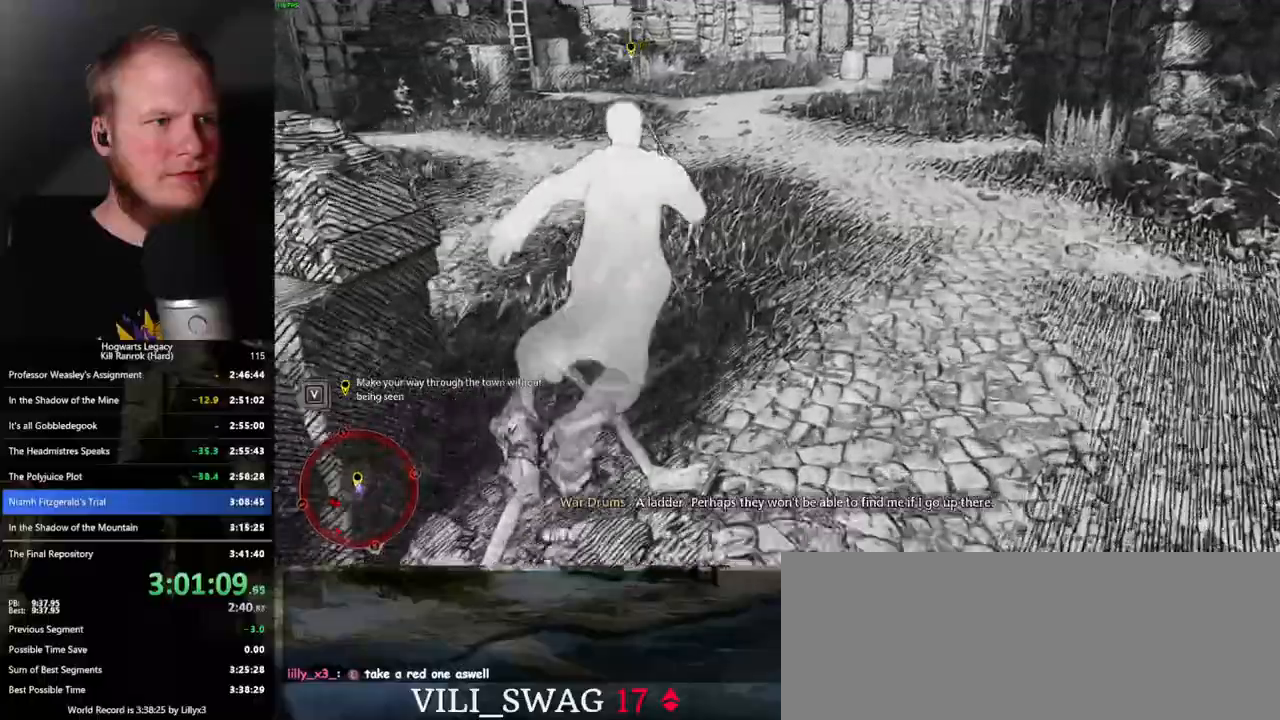
{"keys": ["space", "w"], "mouse": [], "events": [[300, "space", "down"]]}
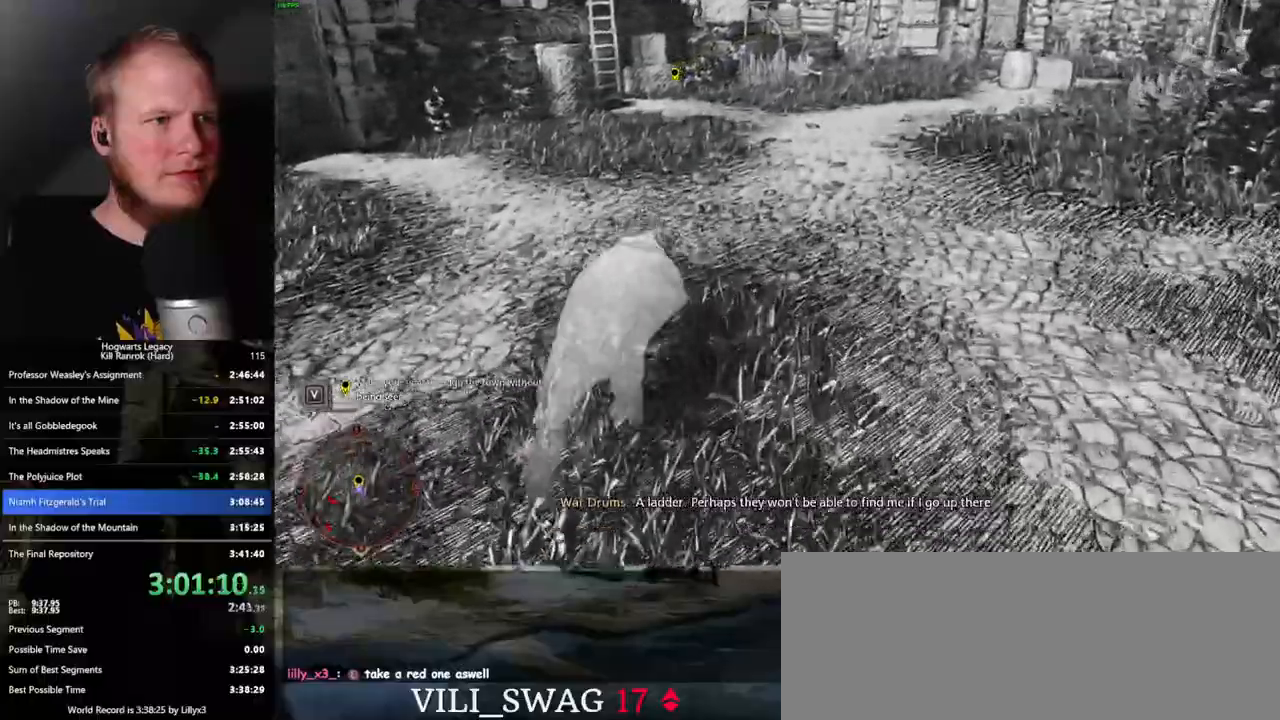
{"keys": ["a", "w"], "mouse": [], "events": [[283, "space", "up"], [433, "a", "down"]]}
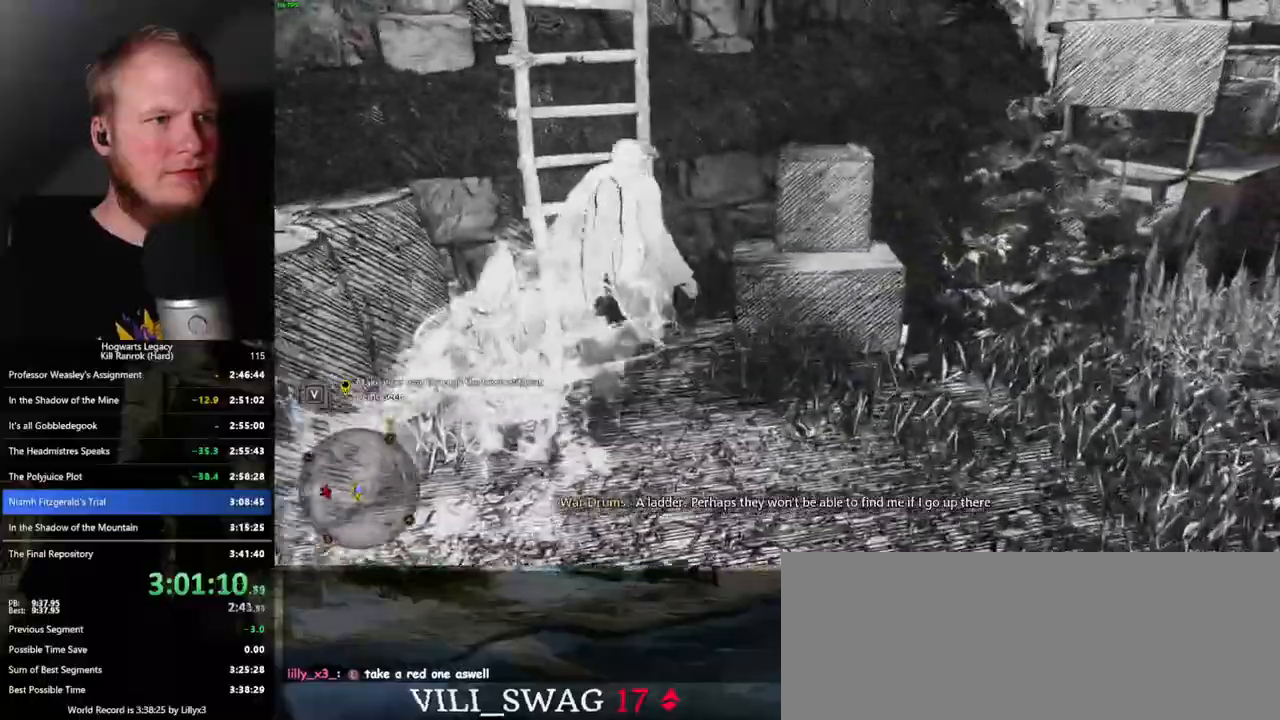
{"keys": ["a", "w"], "mouse": [], "events": [[33, "a", "up"], [83, "a", "down"]]}
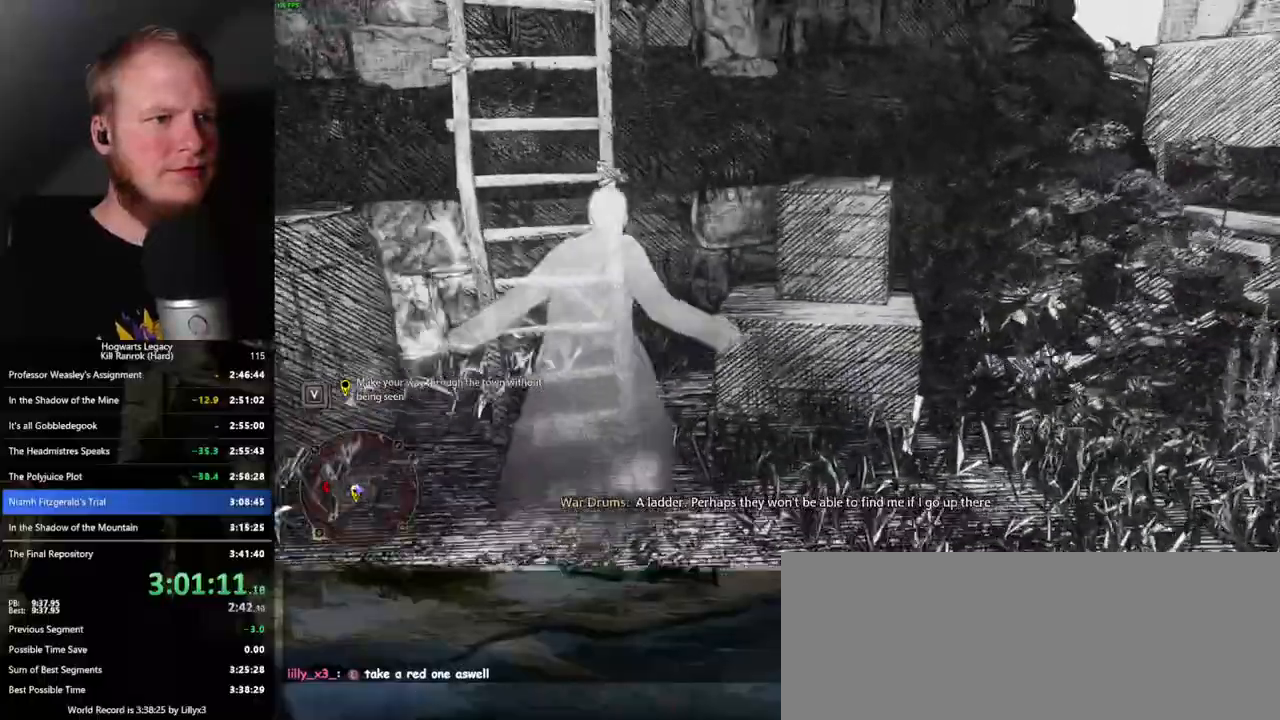
{"keys": ["a", "w"], "mouse": [], "events": []}
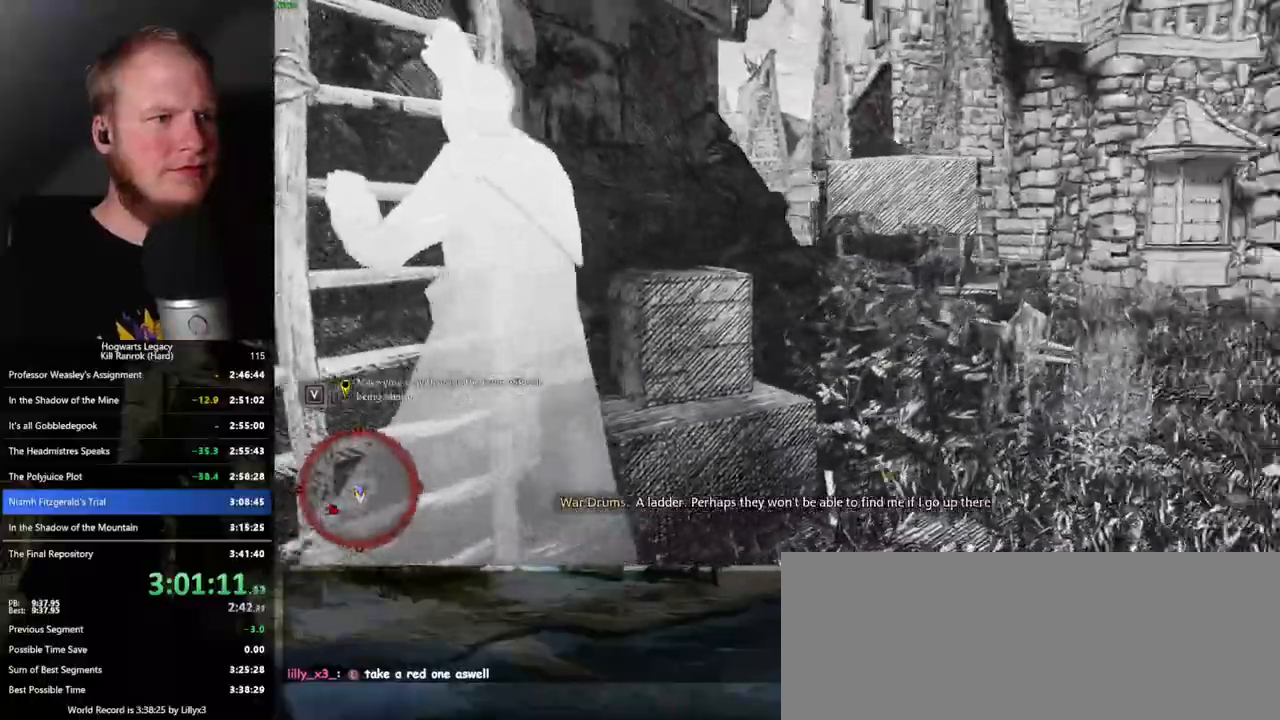
{"keys": ["w"], "mouse": [], "events": [[383, "a", "up"]]}
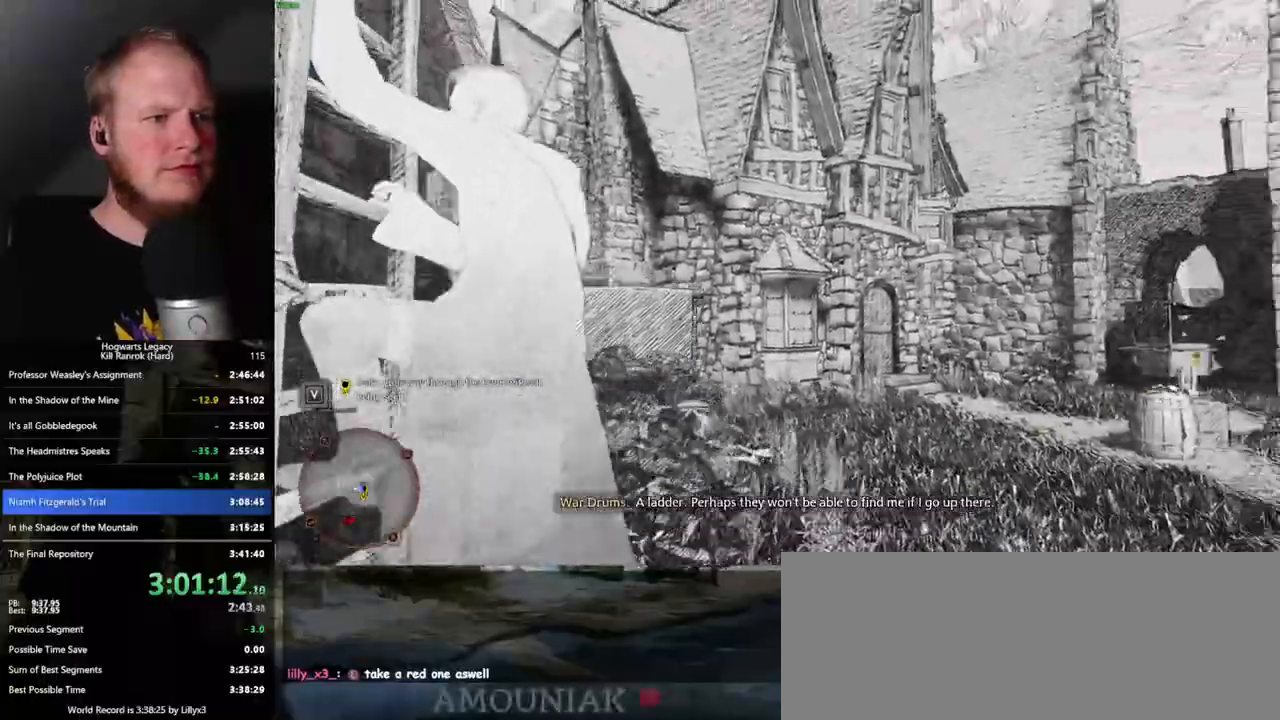
{"keys": ["w"], "mouse": [], "events": []}
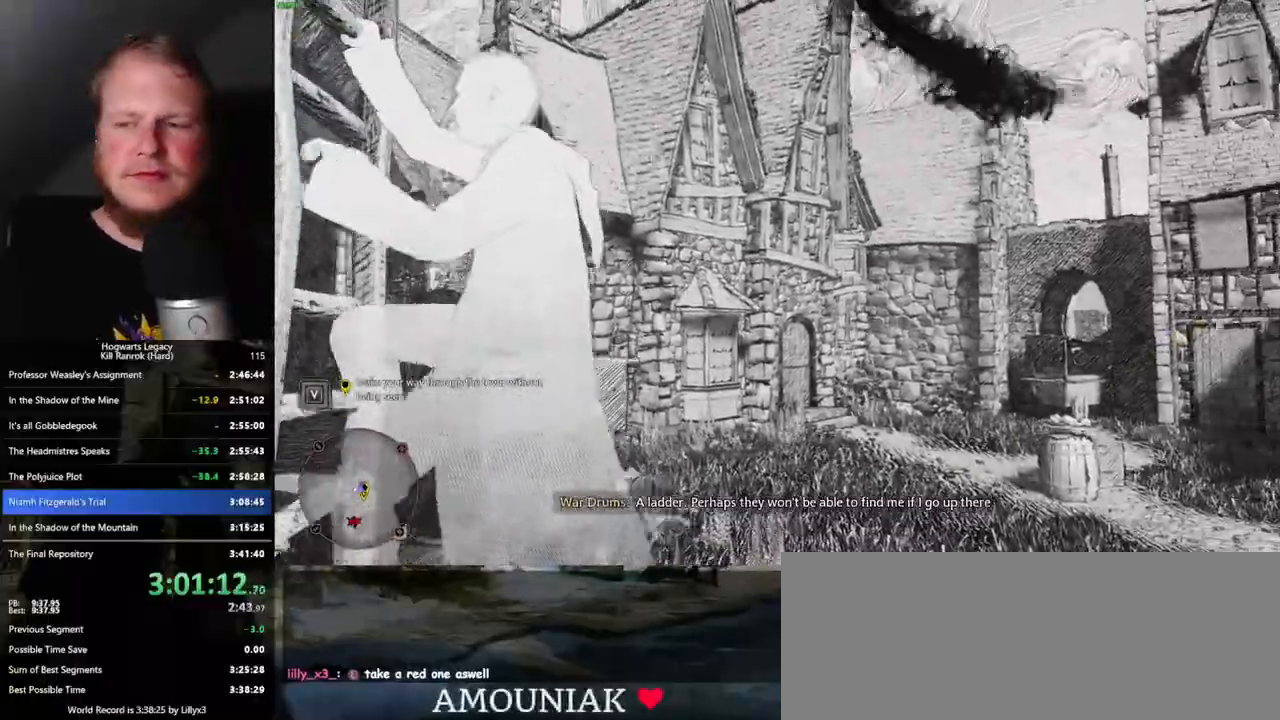
{"keys": ["w"], "mouse": [], "events": []}